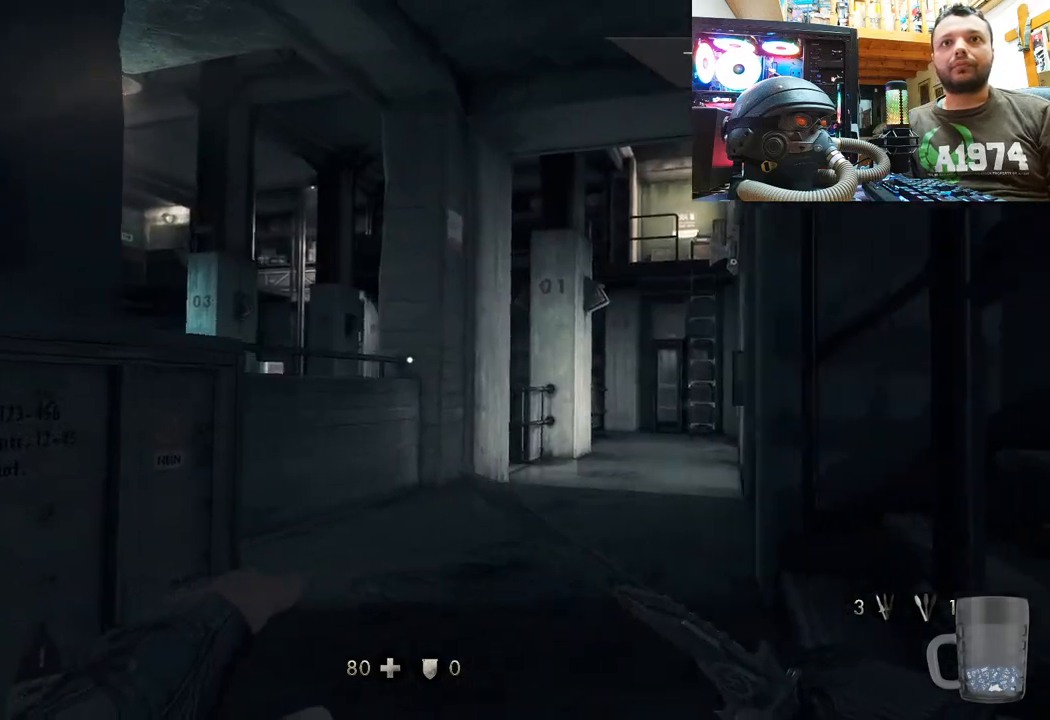
Gameplay with a controller (PlayStation layout); each line is a JSON object with the inputs held at the frame after it (dt_ms = milliseconds from this image to that frame). "events" lists button and stick changes between this image and that frame as [ms after this image, input, new state], when the widget could be followed in between. Not read: L1 TOUCHPAD.
{"dt_ms": 500, "buttons": [], "left_stick": "up", "right_stick": "center", "events": [[100, "right_stick", "right"], [200, "left_stick", "up-left"], [317, "right_stick", "center"], [433, "left_stick", "center"], [483, "left_stick", "up"]]}
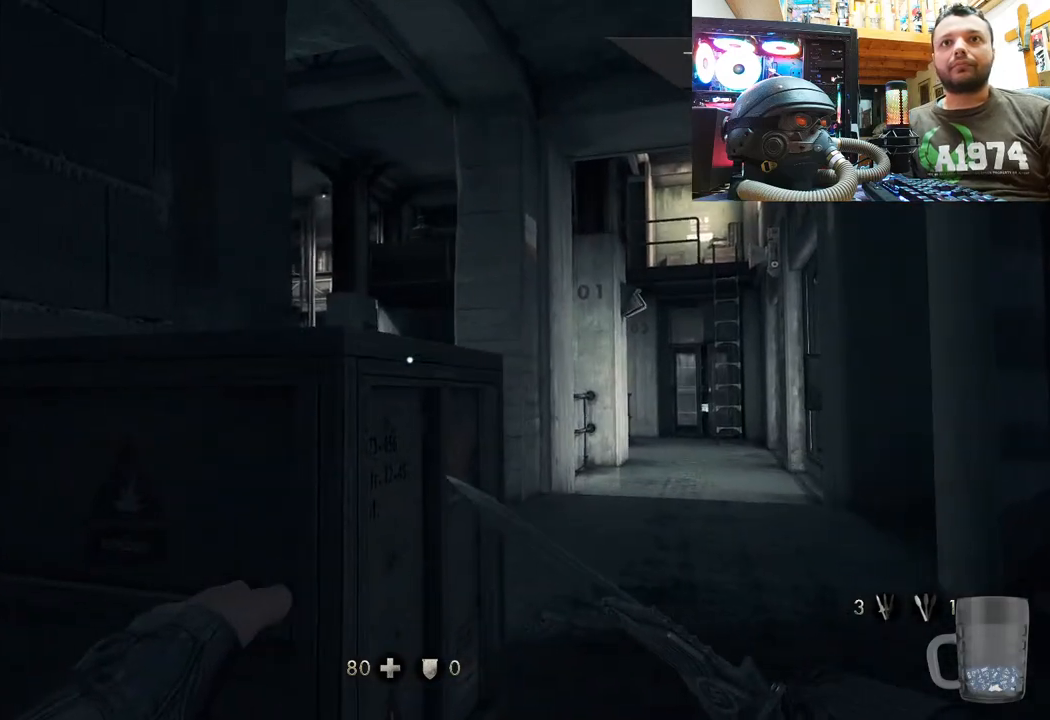
{"dt_ms": 500, "buttons": [], "left_stick": "up-right", "right_stick": "center", "events": [[100, "left_stick", "center"], [417, "left_stick", "up-right"]]}
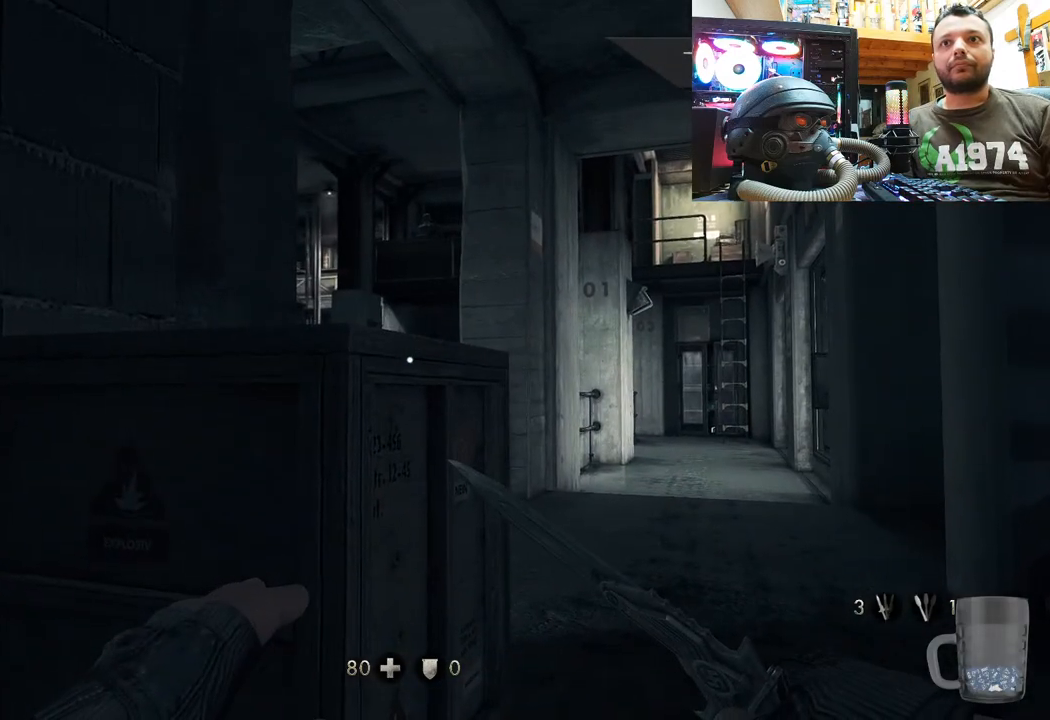
{"dt_ms": 500, "buttons": [], "left_stick": "up-right", "right_stick": "up-left", "events": [[150, "left_stick", "up"], [350, "left_stick", "up-right"], [500, "right_stick", "up-left"]]}
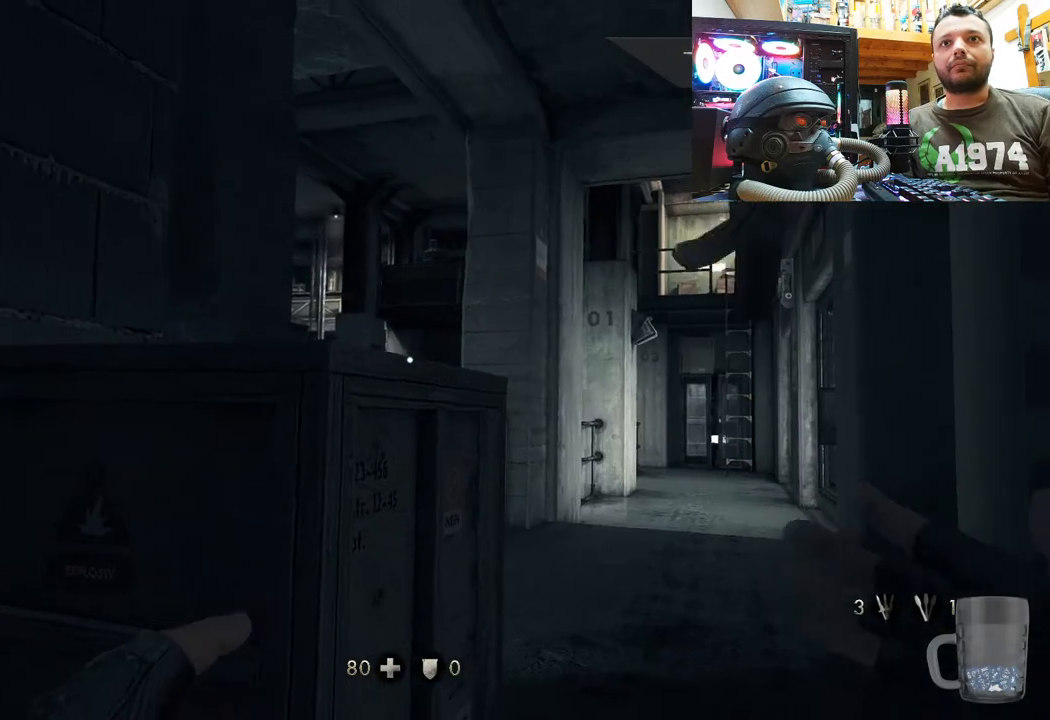
{"dt_ms": 500, "buttons": [], "left_stick": "right", "right_stick": "up-left", "events": [[117, "left_stick", "right"], [333, "left_stick", "up-right"], [483, "left_stick", "right"]]}
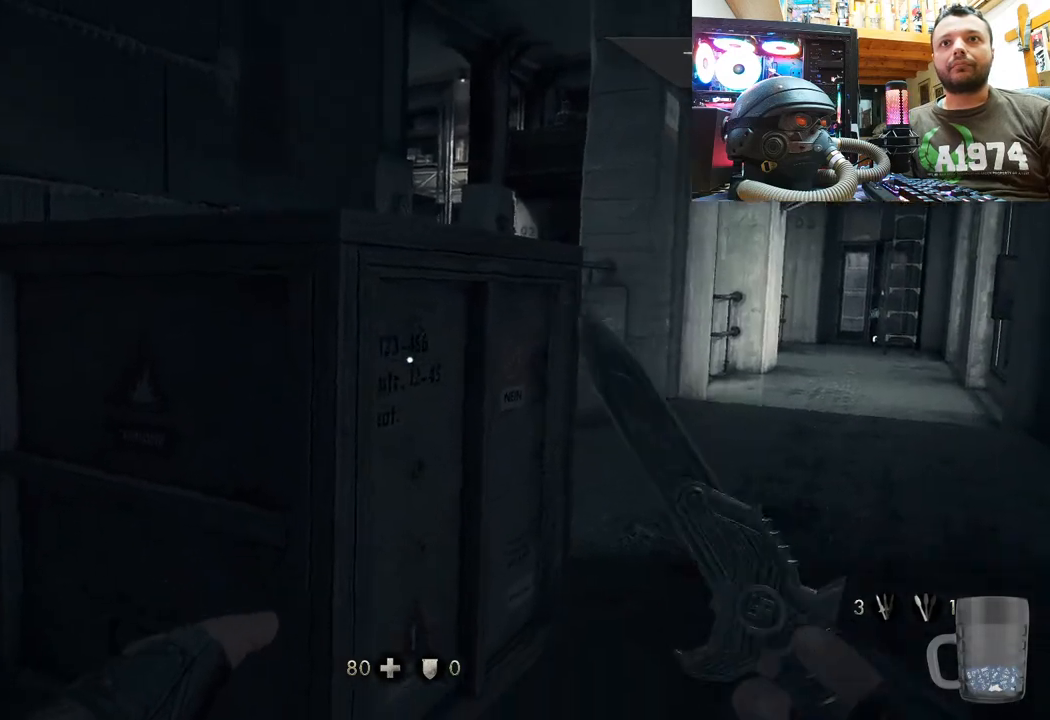
{"dt_ms": 500, "buttons": [], "left_stick": "up-right", "right_stick": "up-left", "events": [[200, "left_stick", "up-right"]]}
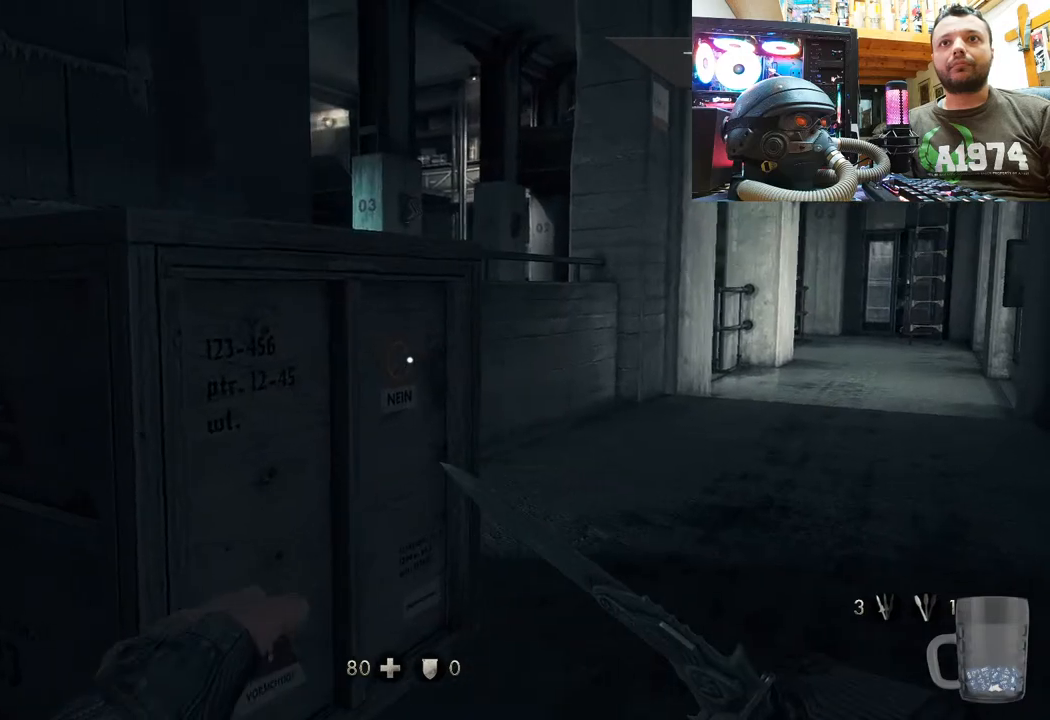
{"dt_ms": 500, "buttons": [], "left_stick": "center", "right_stick": "center", "events": [[50, "left_stick", "center"], [167, "right_stick", "center"], [267, "left_stick", "up"], [333, "CIRCLE", "down"], [433, "CIRCLE", "up"], [500, "left_stick", "center"]]}
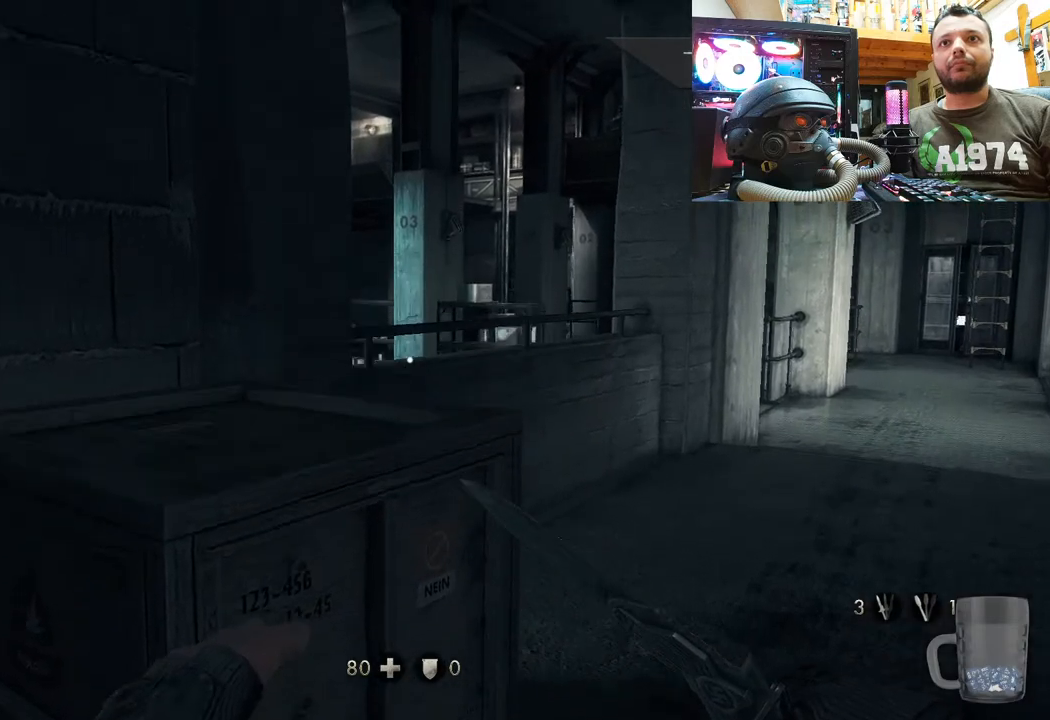
{"dt_ms": 500, "buttons": [], "left_stick": "down-right", "right_stick": "center", "events": [[17, "left_stick", "up"], [300, "left_stick", "center"], [417, "left_stick", "down-right"]]}
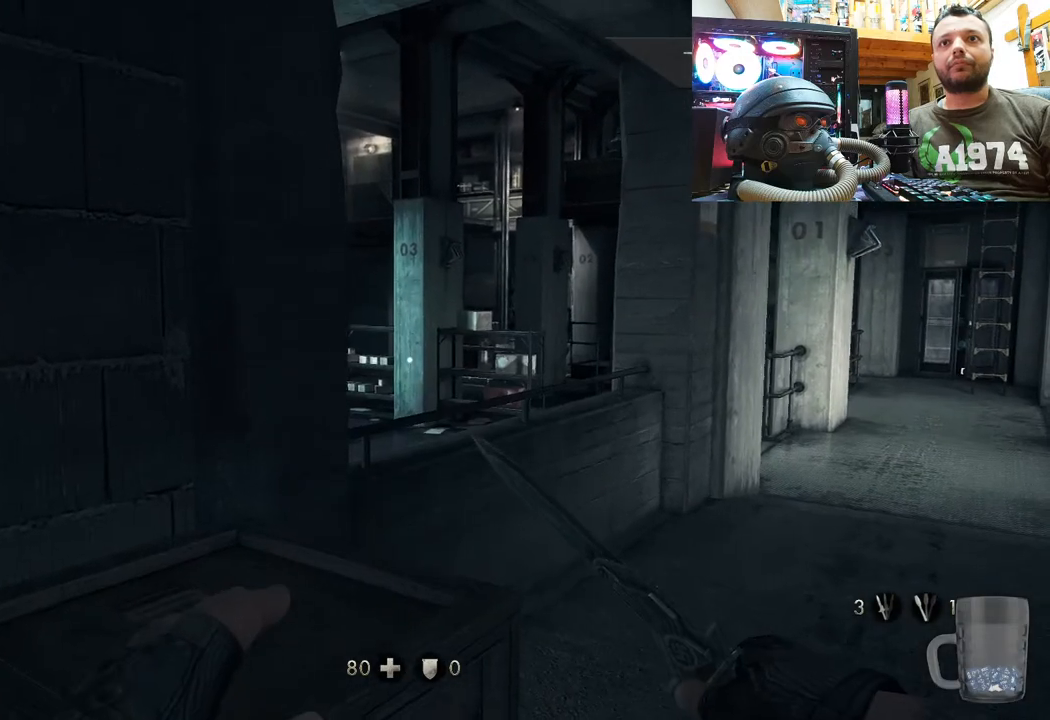
{"dt_ms": 500, "buttons": [], "left_stick": "down-right", "right_stick": "up-left", "events": [[200, "right_stick", "up-left"]]}
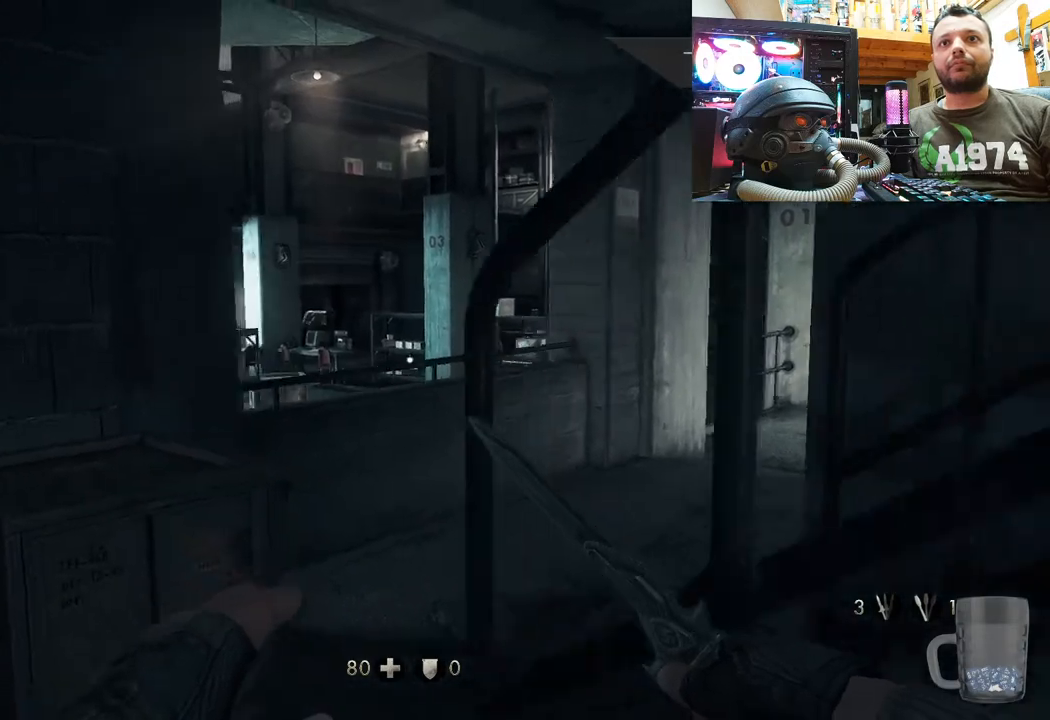
{"dt_ms": 500, "buttons": [], "left_stick": "center", "right_stick": "up-left", "events": [[183, "left_stick", "center"]]}
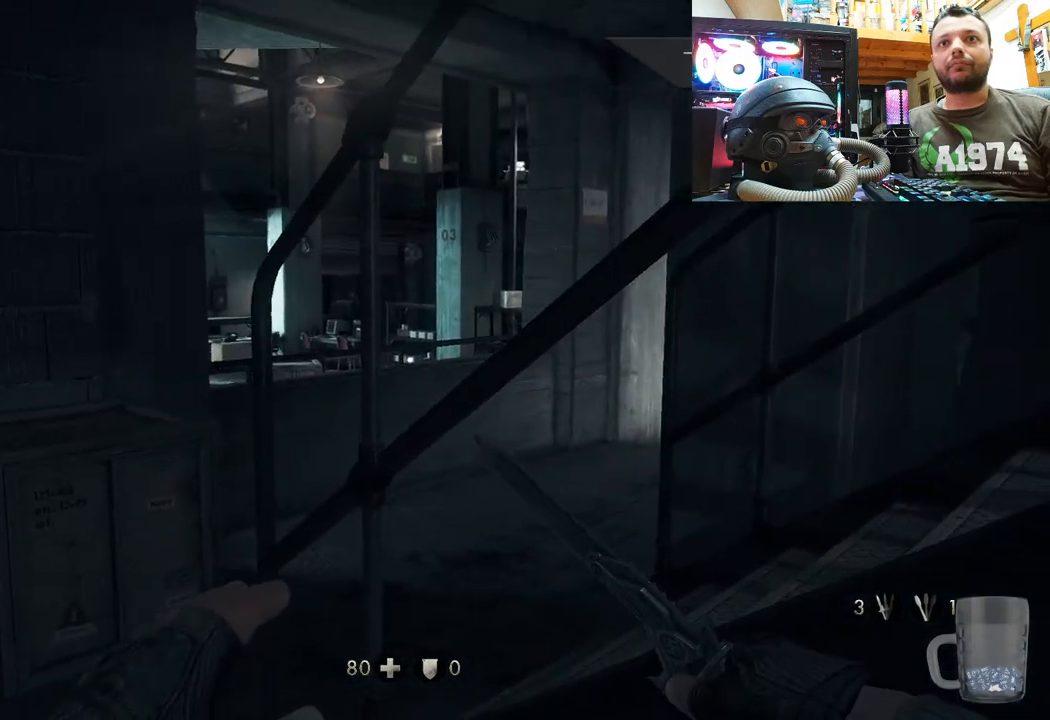
{"dt_ms": 500, "buttons": [], "left_stick": "up", "right_stick": "center", "events": [[83, "right_stick", "center"], [267, "left_stick", "up"]]}
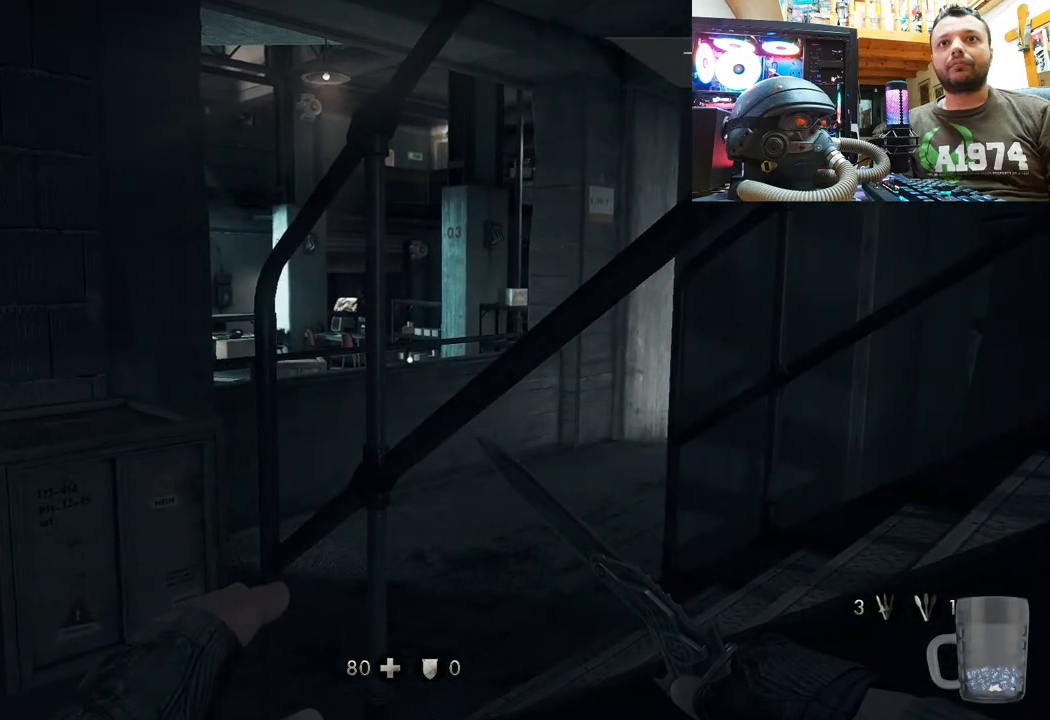
{"dt_ms": 500, "buttons": [], "left_stick": "up", "right_stick": "center", "events": [[33, "left_stick", "up-right"], [467, "left_stick", "up"]]}
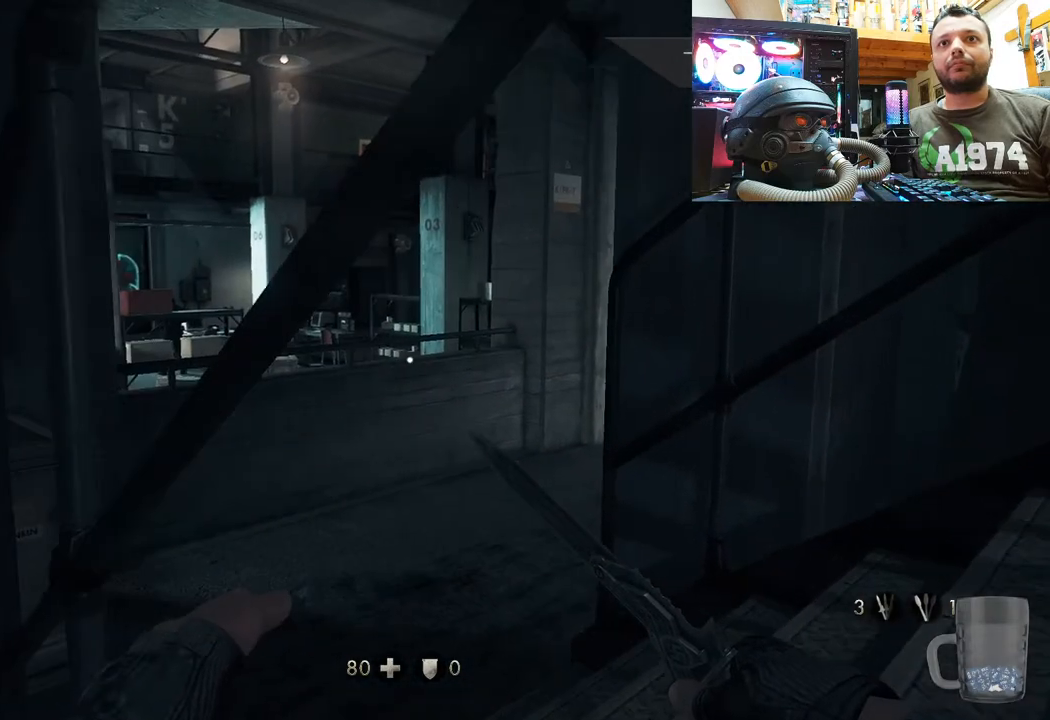
{"dt_ms": 500, "buttons": [], "left_stick": "center", "right_stick": "center", "events": [[83, "left_stick", "center"]]}
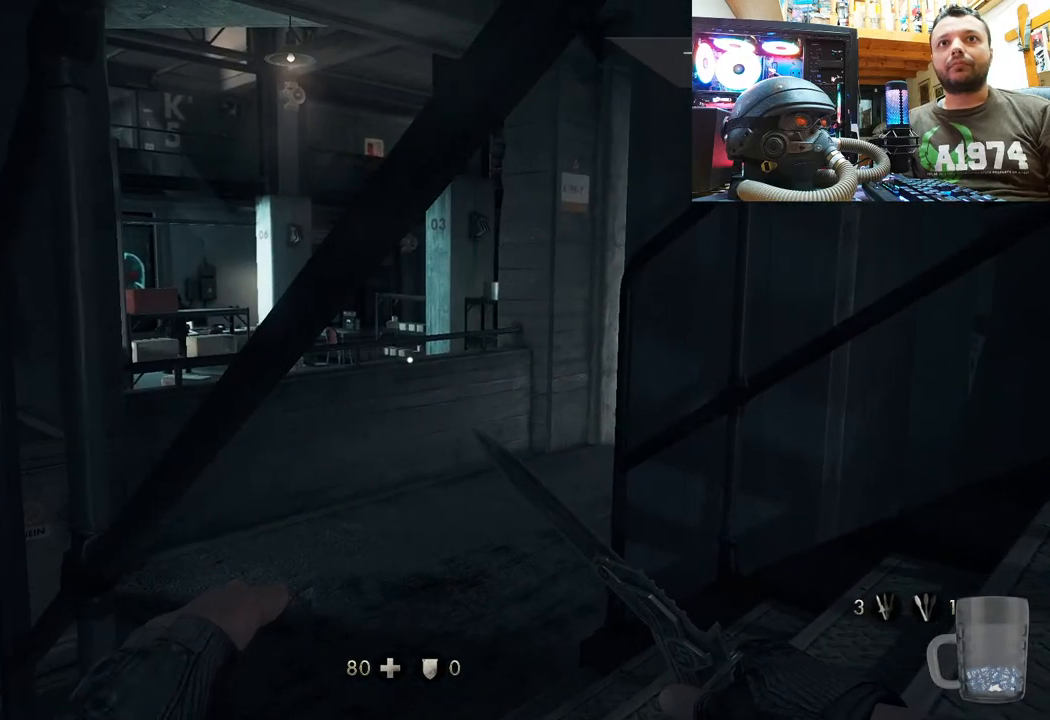
{"dt_ms": 500, "buttons": [], "left_stick": "center", "right_stick": "center", "events": [[300, "left_stick", "up"], [400, "left_stick", "center"]]}
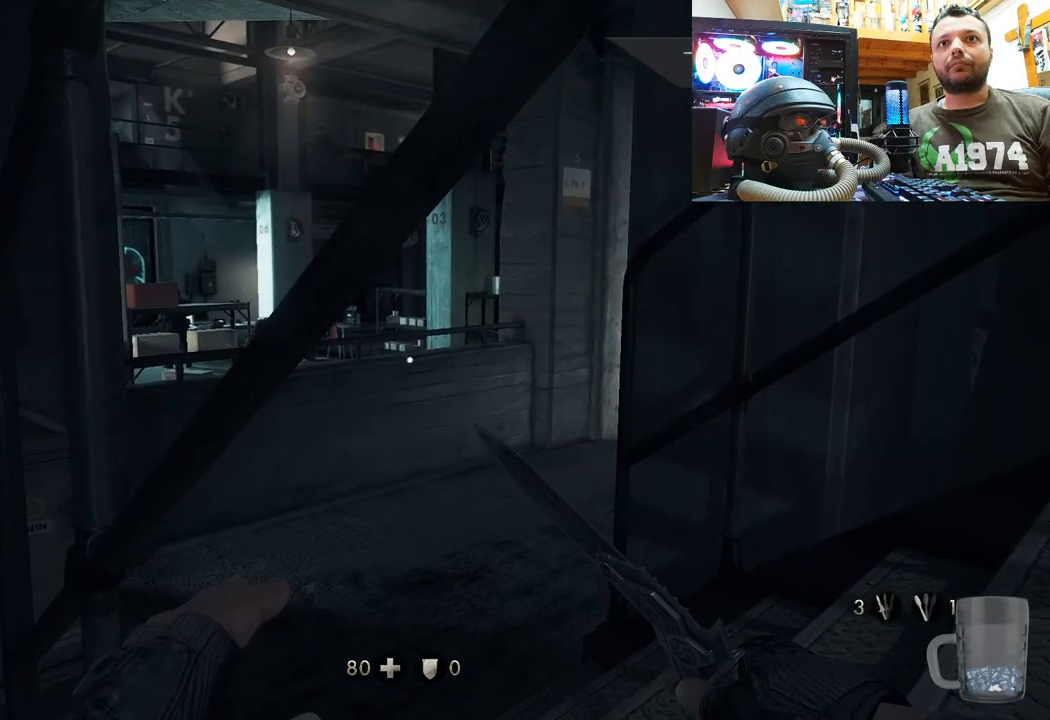
{"dt_ms": 500, "buttons": [], "left_stick": "center", "right_stick": "center", "events": [[17, "left_stick", "down-right"], [50, "right_stick", "left"], [267, "right_stick", "center"], [317, "left_stick", "center"]]}
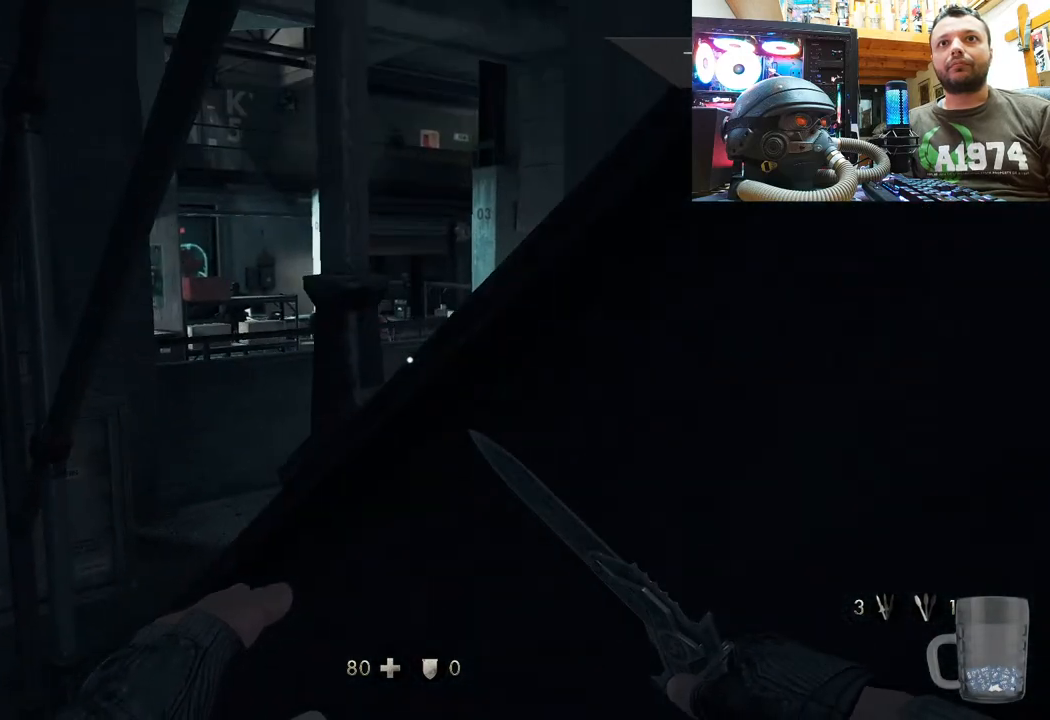
{"dt_ms": 500, "buttons": [], "left_stick": "center", "right_stick": "center", "events": []}
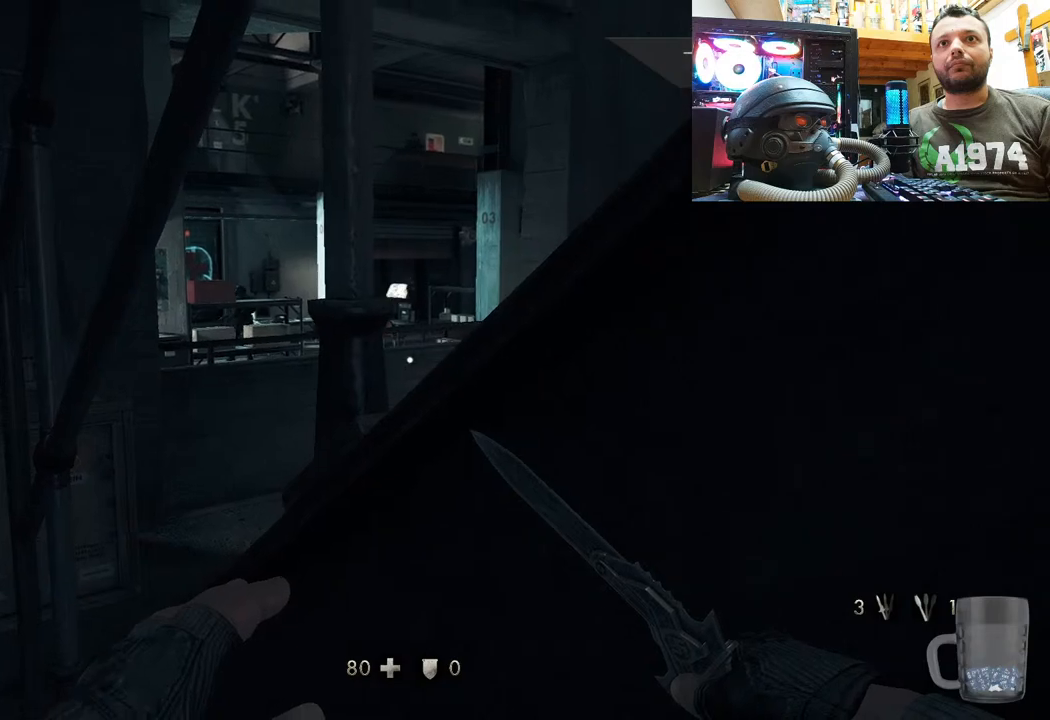
{"dt_ms": 500, "buttons": [], "left_stick": "center", "right_stick": "center", "events": []}
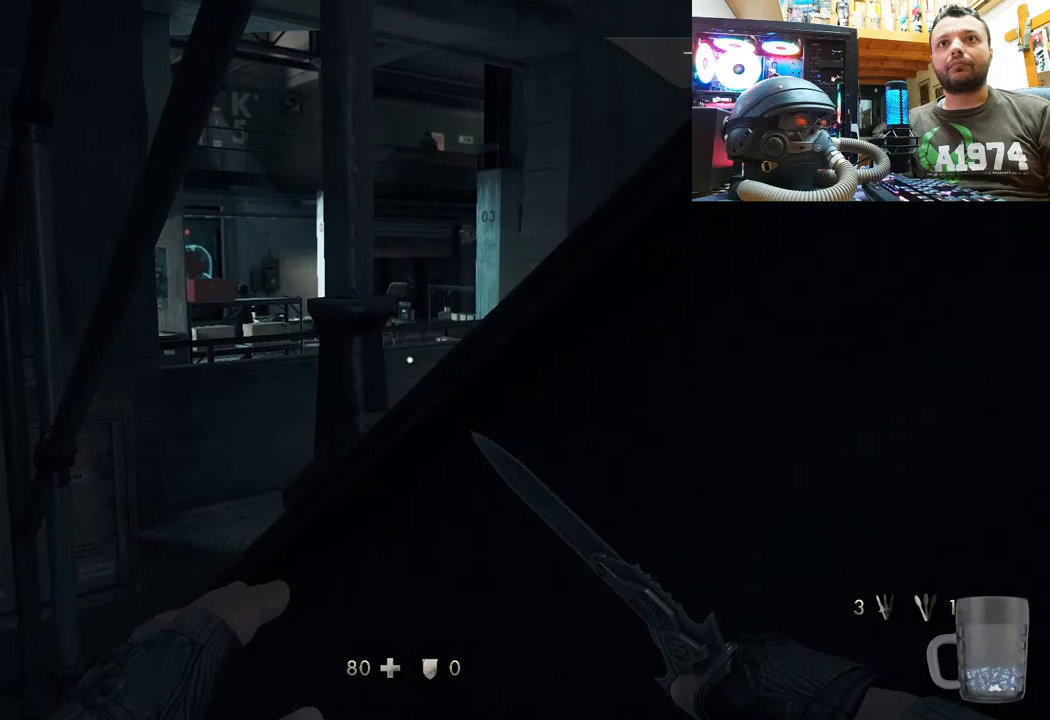
{"dt_ms": 500, "buttons": [], "left_stick": "center", "right_stick": "center", "events": []}
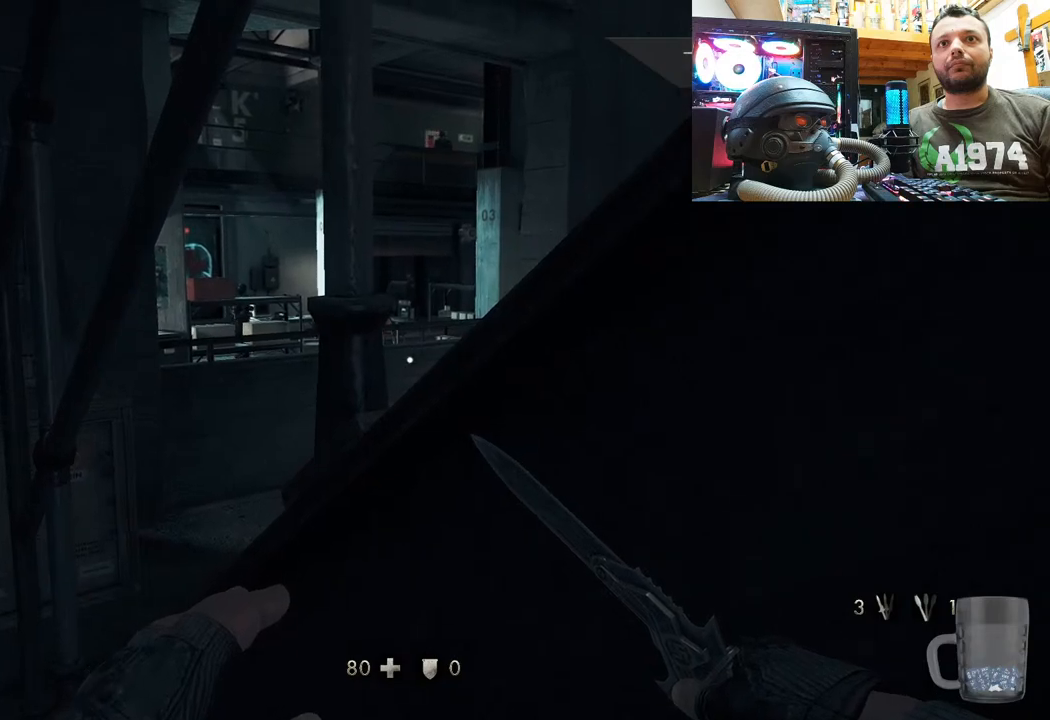
{"dt_ms": 500, "buttons": [], "left_stick": "down-left", "right_stick": "center"}
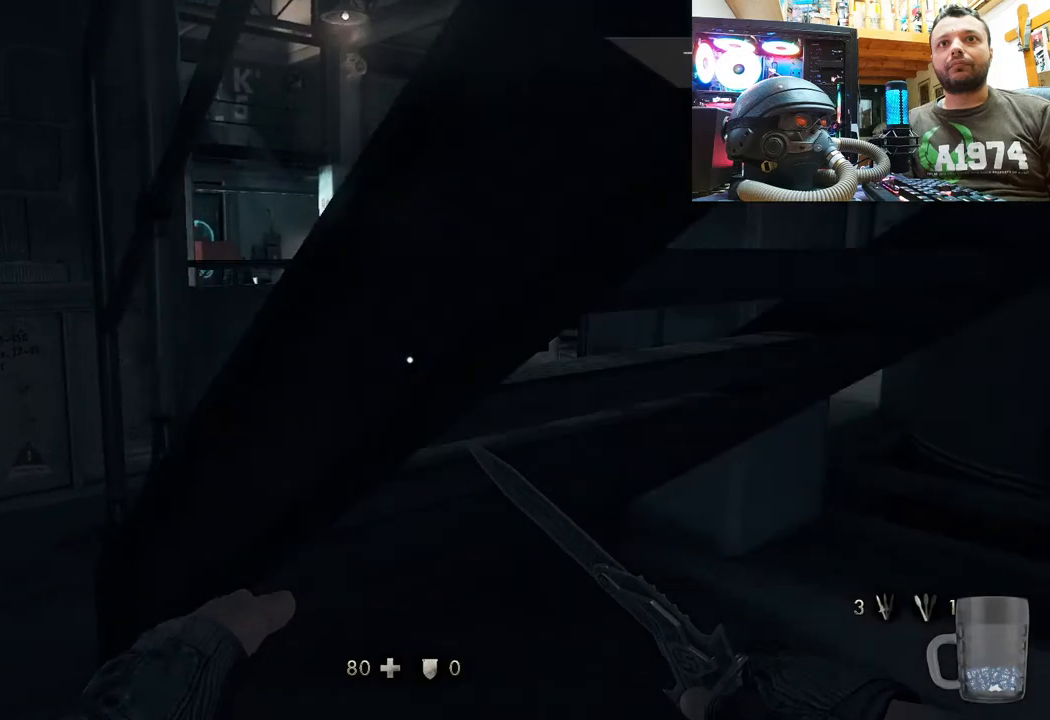
{"dt_ms": 500, "buttons": [], "left_stick": "left", "right_stick": "center", "events": [[317, "left_stick", "left"]]}
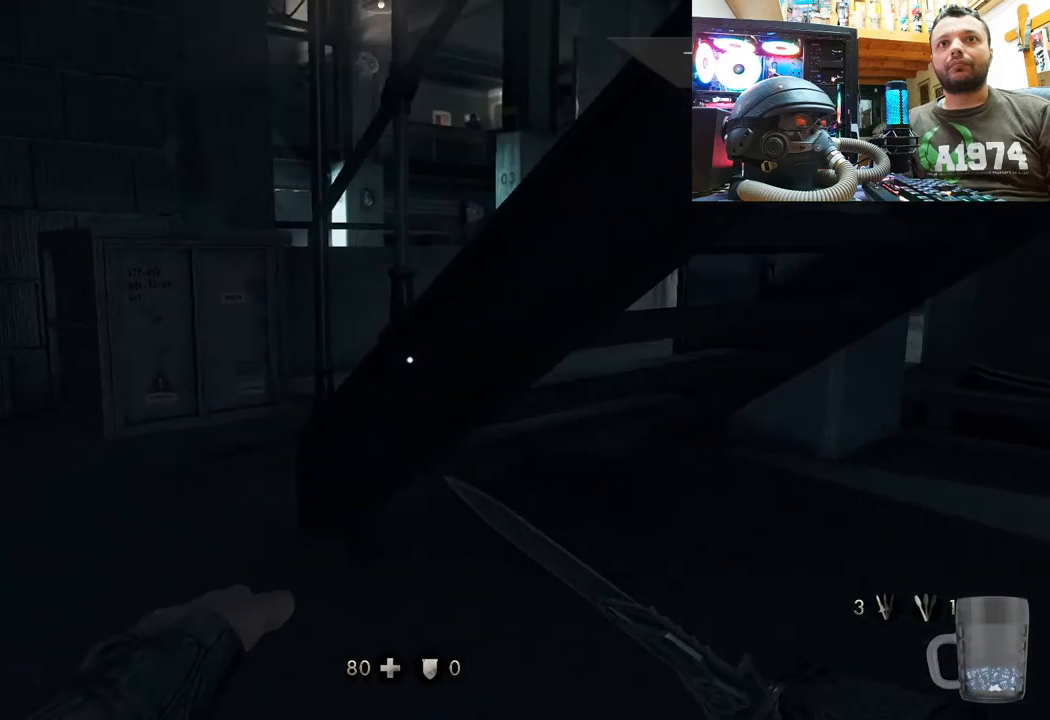
{"dt_ms": 500, "buttons": [], "left_stick": "center", "right_stick": "center", "events": [[33, "left_stick", "center"], [267, "left_stick", "up"], [317, "left_stick", "center"]]}
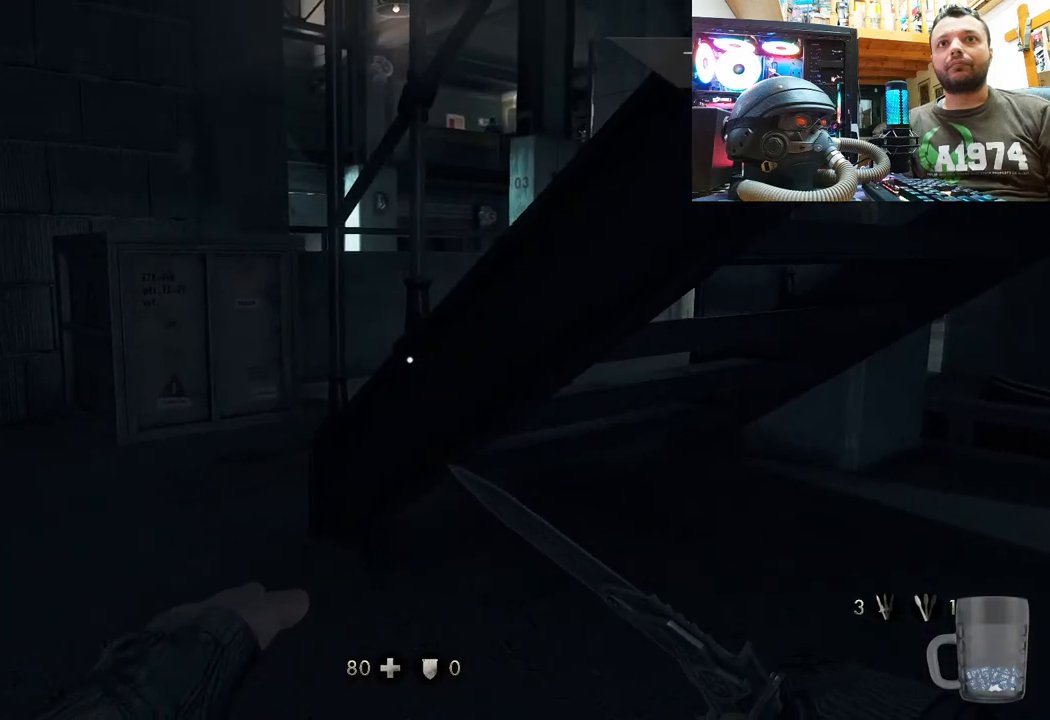
{"dt_ms": 500, "buttons": [], "left_stick": "right", "right_stick": "center", "events": [[500, "left_stick", "right"]]}
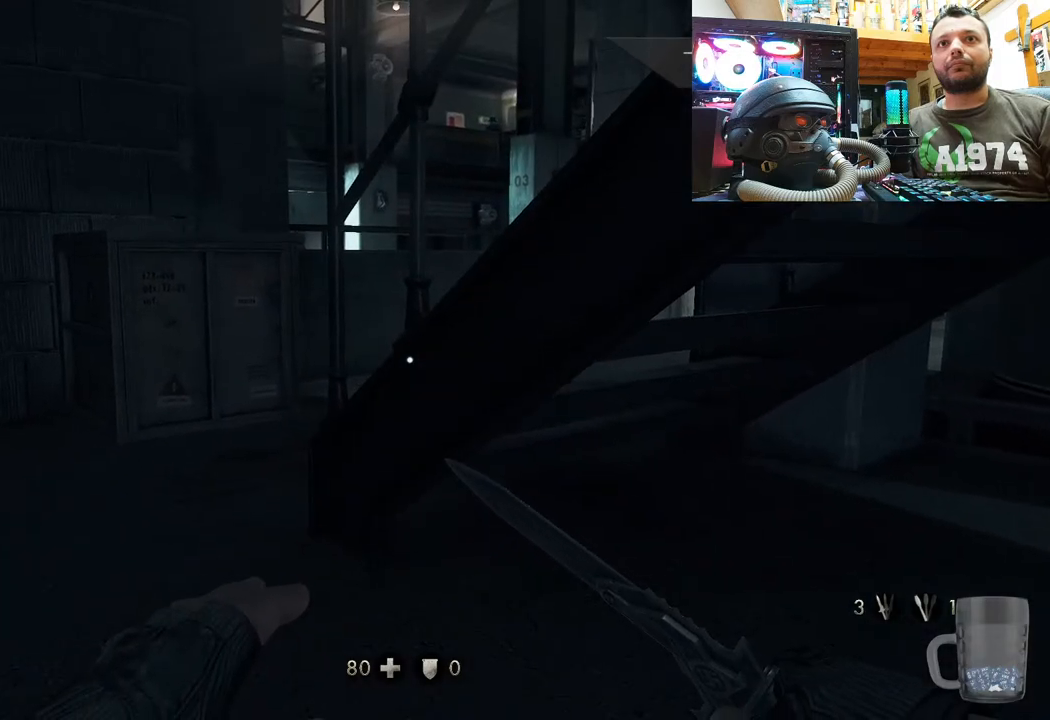
{"dt_ms": 500, "buttons": [], "left_stick": "down-right", "right_stick": "center", "events": [[200, "left_stick", "center"], [450, "left_stick", "down-right"]]}
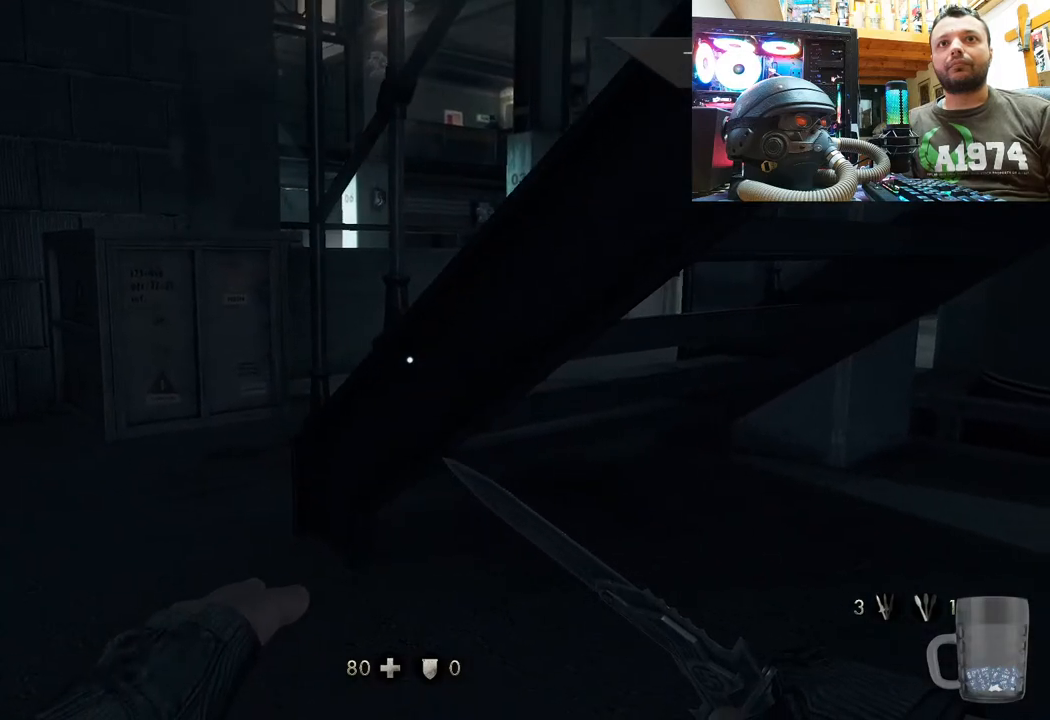
{"dt_ms": 500, "buttons": [], "left_stick": "down", "right_stick": "center", "events": [[333, "left_stick", "down"]]}
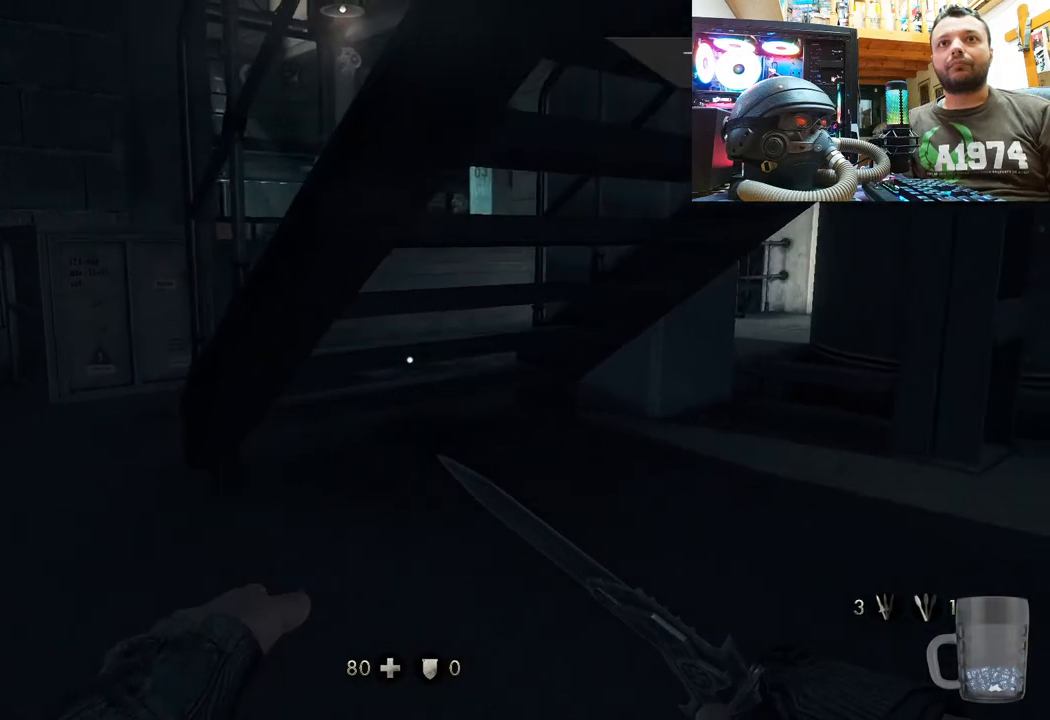
{"dt_ms": 1000, "buttons": [], "left_stick": "center", "right_stick": "center"}
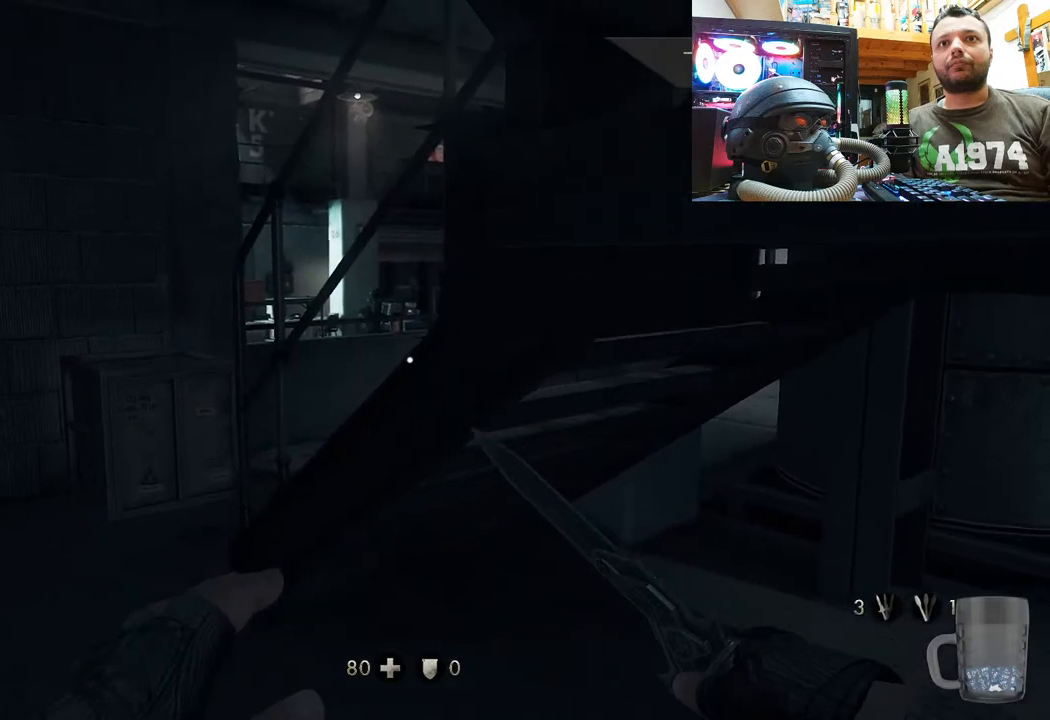
{"dt_ms": 500, "buttons": [], "left_stick": "center", "right_stick": "center", "events": []}
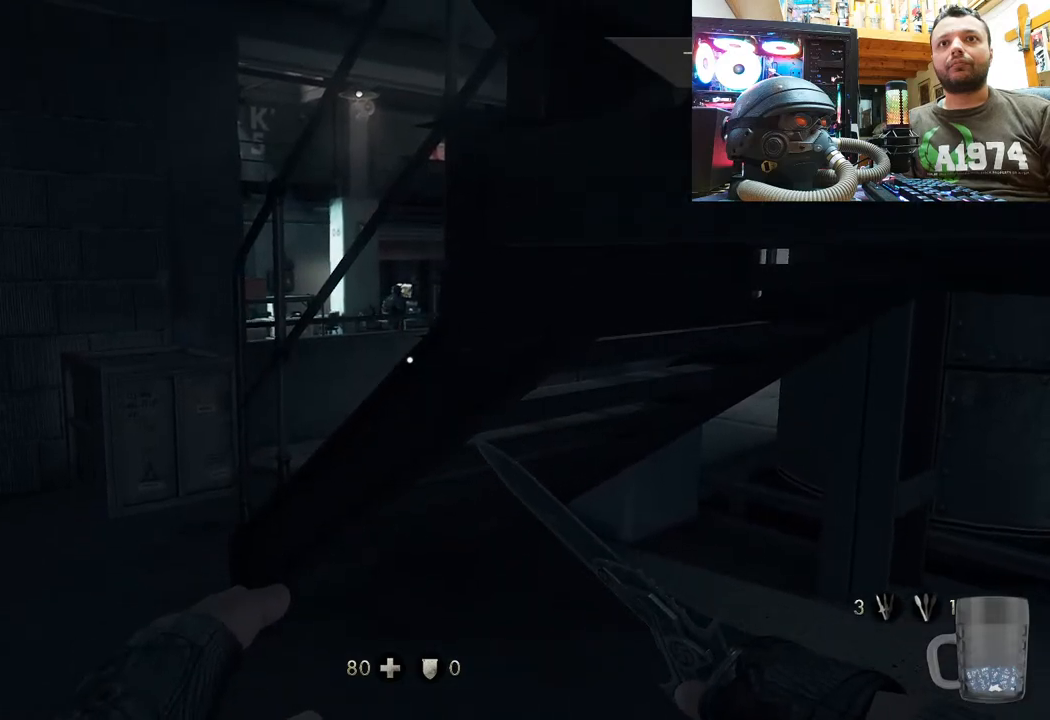
{"dt_ms": 500, "buttons": [], "left_stick": "center", "right_stick": "center", "events": [[283, "CIRCLE", "down"], [400, "CIRCLE", "up"]]}